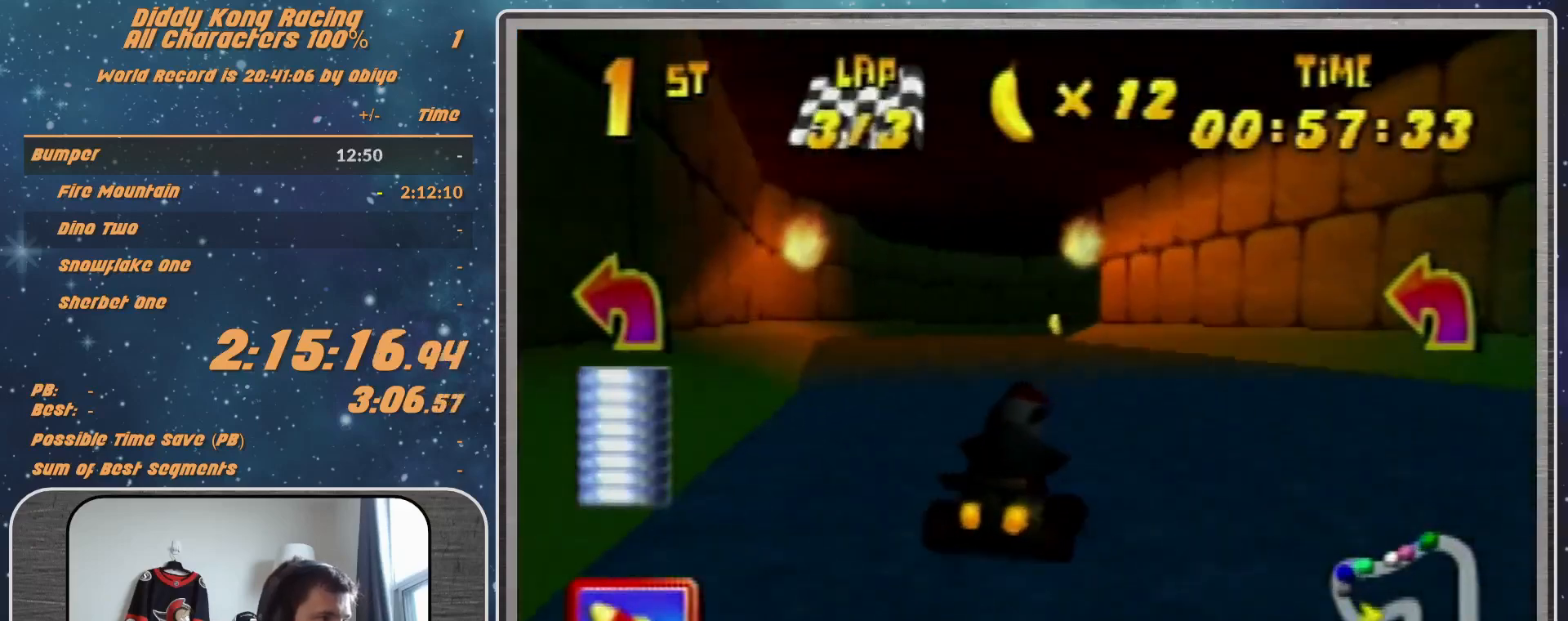
Gameplay with a controller (Nintendo layout); each line is a JSON object with the inputs held at the frame after it. "events" lists button and stick changes between this image and that frame as [ms after this image, input, new state], when the widget could be followed in between. Not read: L1 L3 R3.
{"buttons": ["R1"], "left_stick": "up-left", "events": [[133, "A", "down"], [167, "A", "up"], [267, "A", "down"], [267, "left_stick", "up-left"], [367, "A", "up"]]}
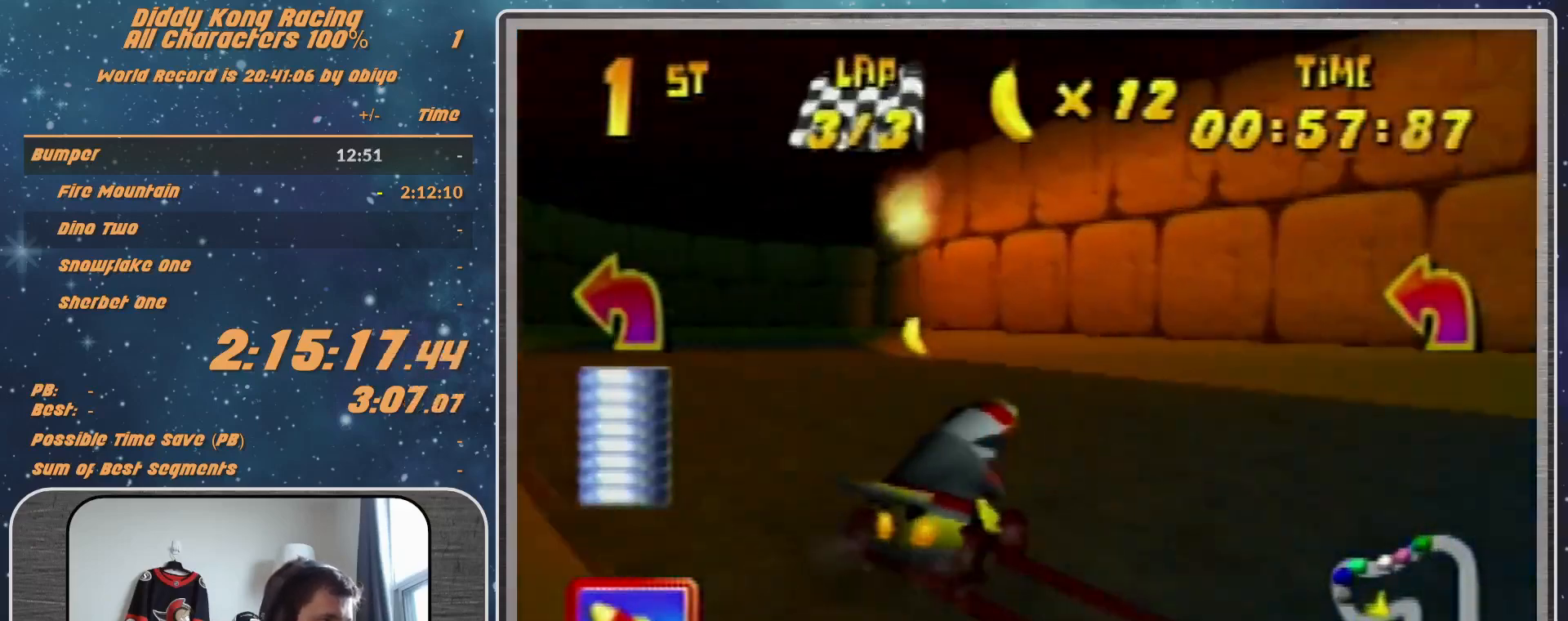
{"buttons": ["A", "R1"], "left_stick": "up-left", "events": [[100, "left_stick", "up-right"], [400, "A", "down"], [400, "left_stick", "up-left"], [433, "A", "up"], [500, "A", "down"]]}
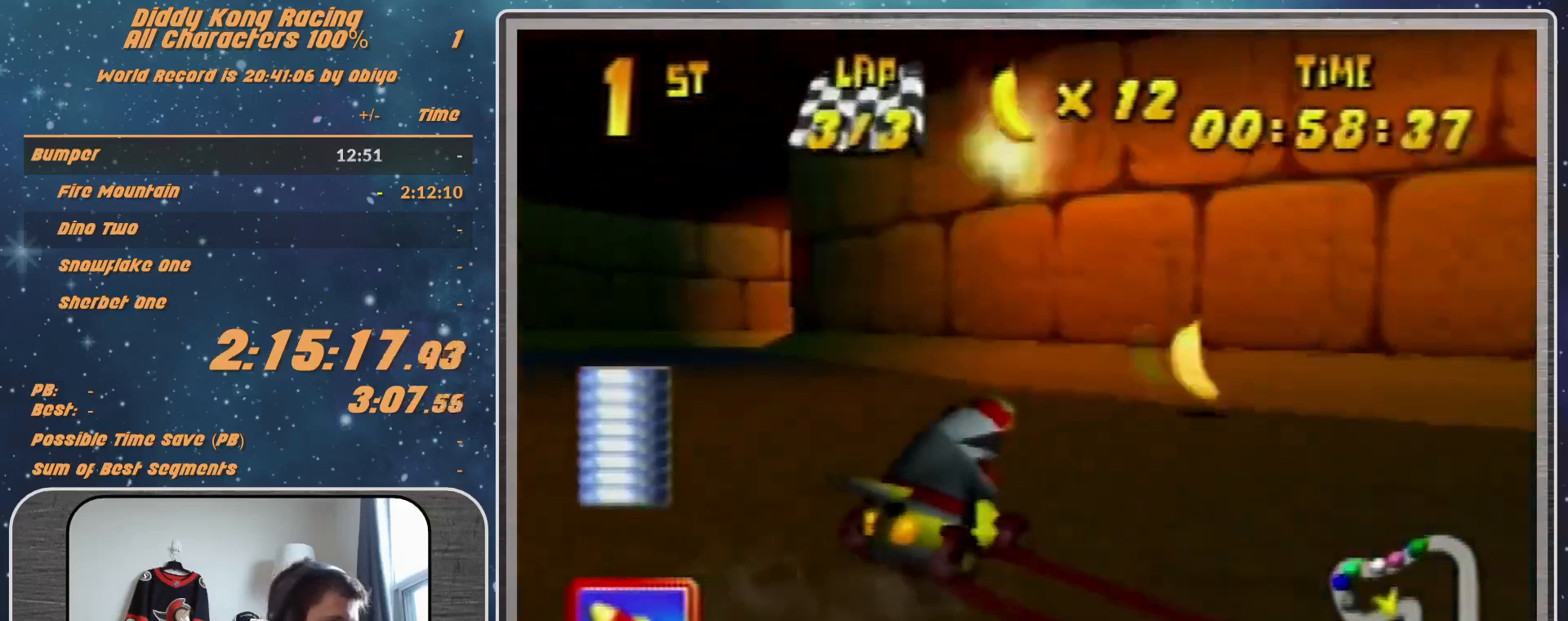
{"buttons": ["A", "R1"], "left_stick": "up-right", "events": [[233, "A", "up"], [333, "A", "down"], [400, "A", "up"], [400, "left_stick", "up-right"], [467, "A", "down"]]}
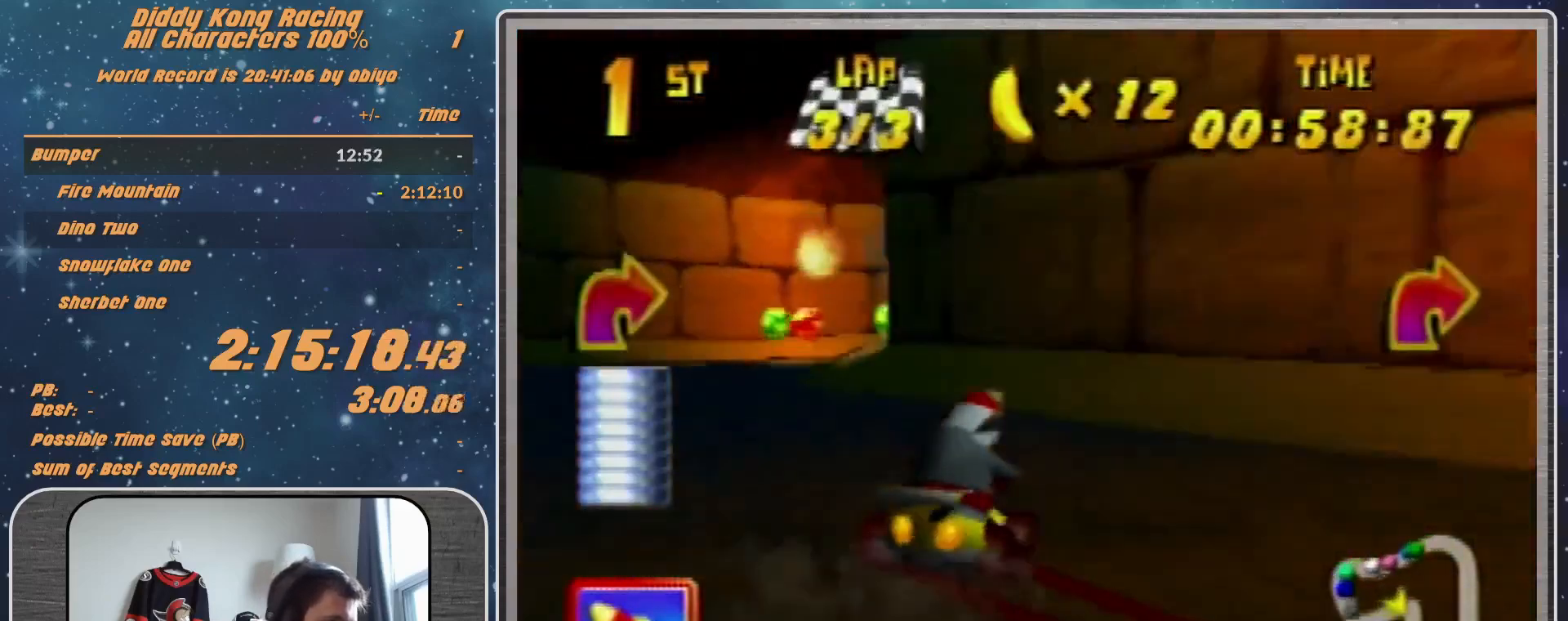
{"buttons": ["A", "R1"], "left_stick": "up-left", "events": [[33, "A", "up"], [300, "A", "down"], [300, "R1", "up"], [300, "left_stick", "up-left"], [333, "A", "up"], [333, "R1", "down"], [400, "A", "down"]]}
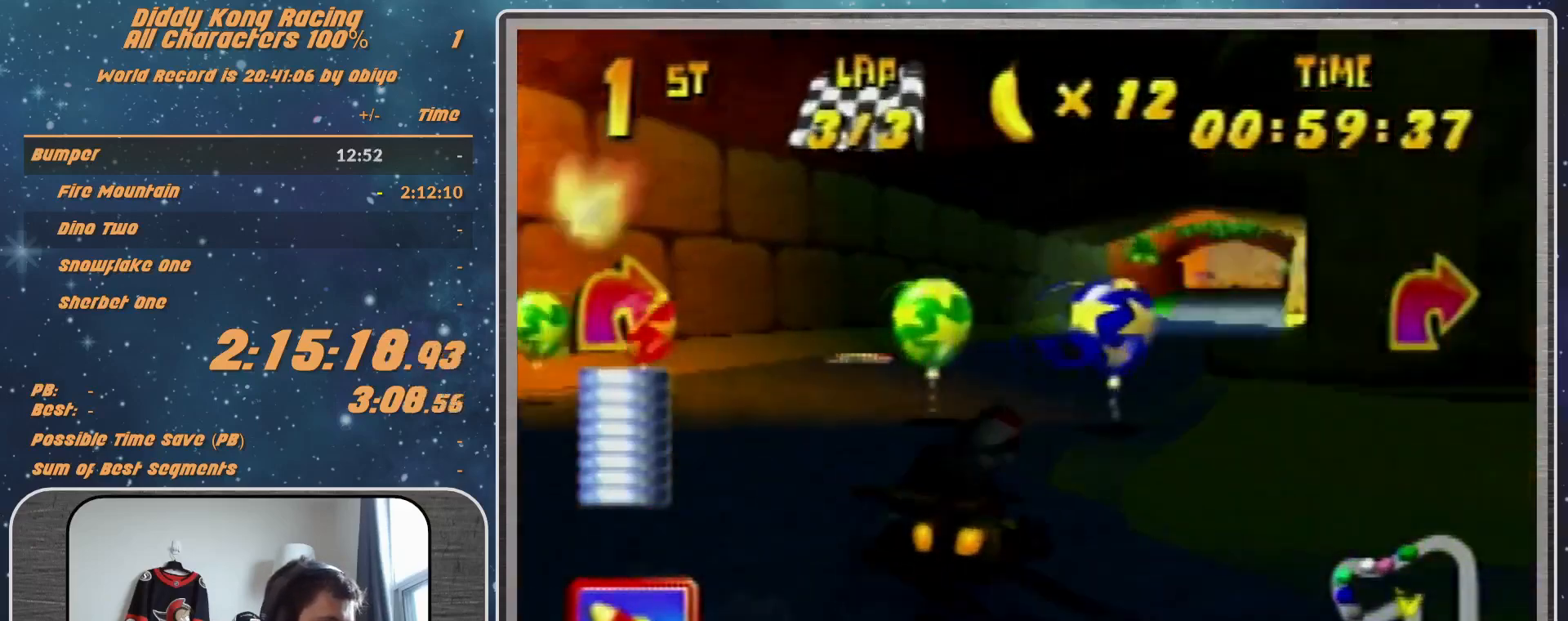
{"buttons": ["A", "R1"], "left_stick": "up-right", "events": [[233, "A", "up"], [233, "R1", "up"], [233, "left_stick", "up-right"], [333, "A", "down"], [333, "R1", "down"]]}
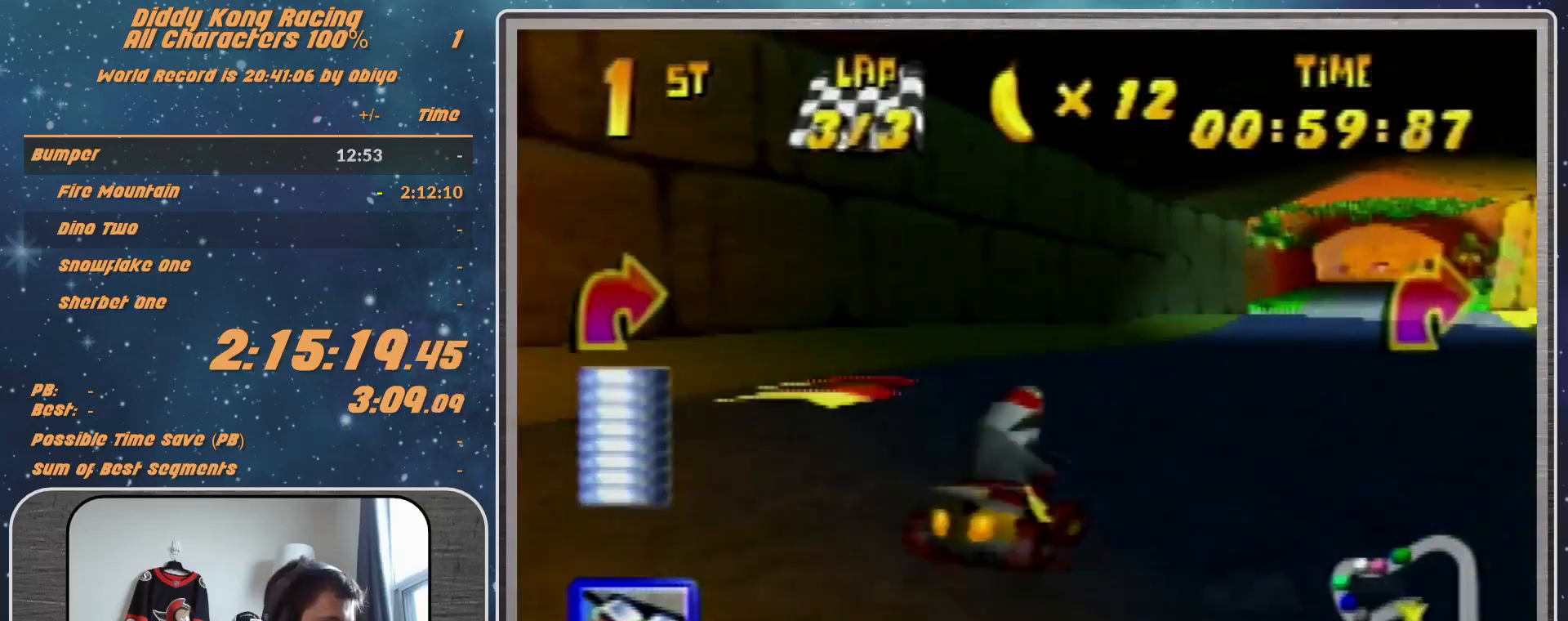
{"buttons": ["R1"], "left_stick": "up-right", "events": [[400, "A", "up"]]}
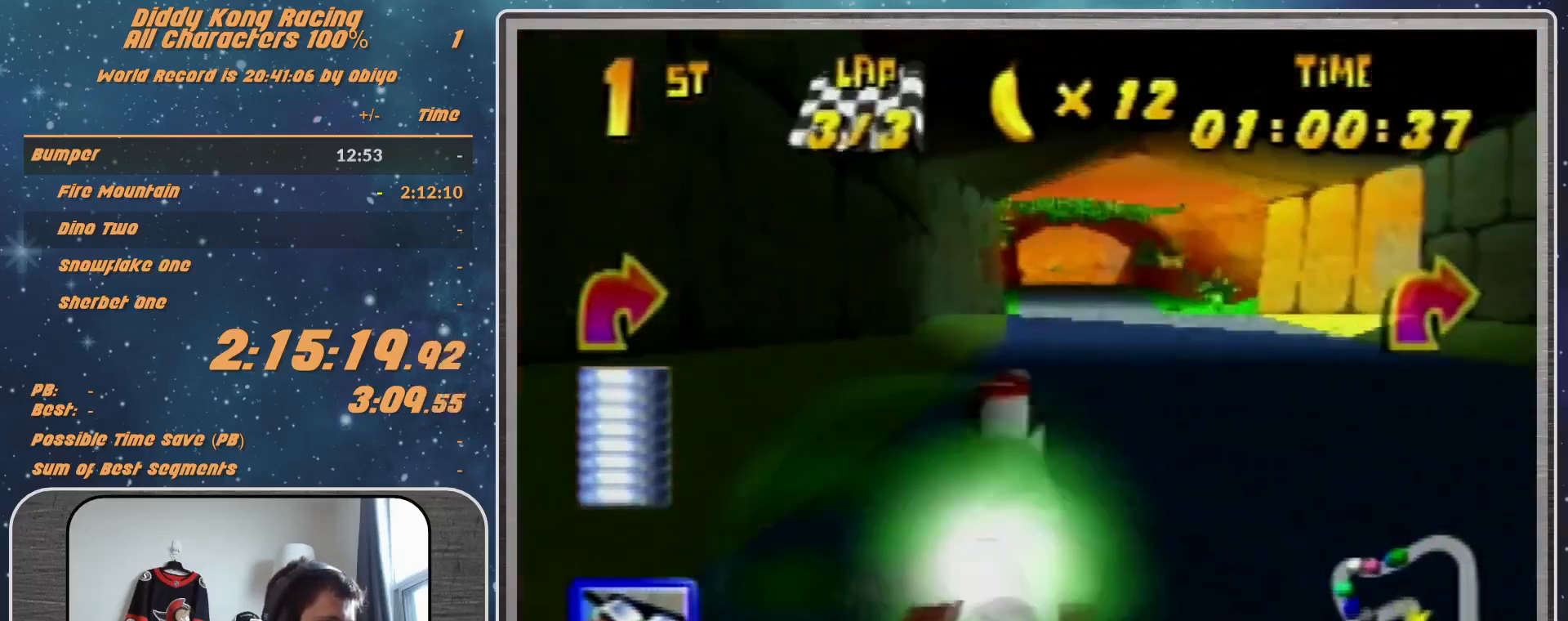
{"buttons": [], "left_stick": "center", "events": [[267, "R1", "up"], [333, "left_stick", "center"]]}
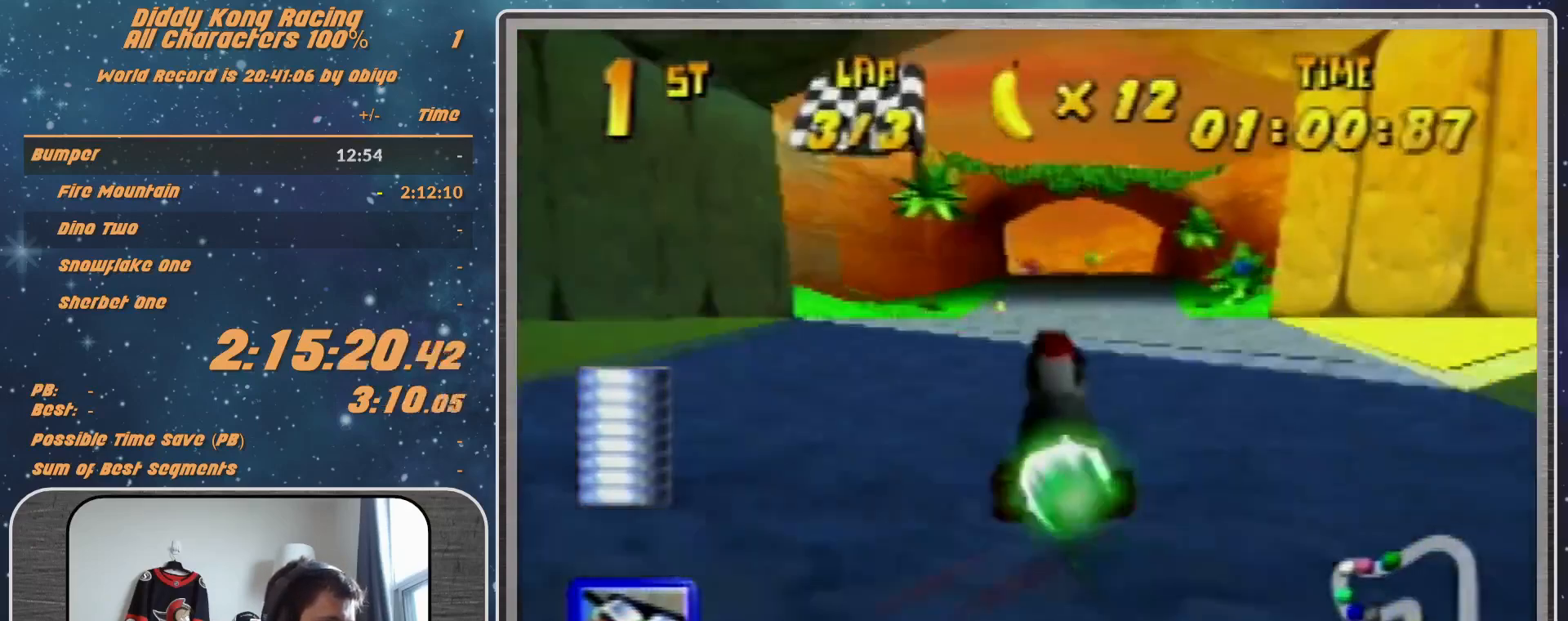
{"buttons": ["R1", "Z"], "left_stick": "left", "events": [[167, "left_stick", "left"], [333, "left_stick", "center"], [400, "left_stick", "left"], [467, "R1", "down"], [467, "Z", "down"]]}
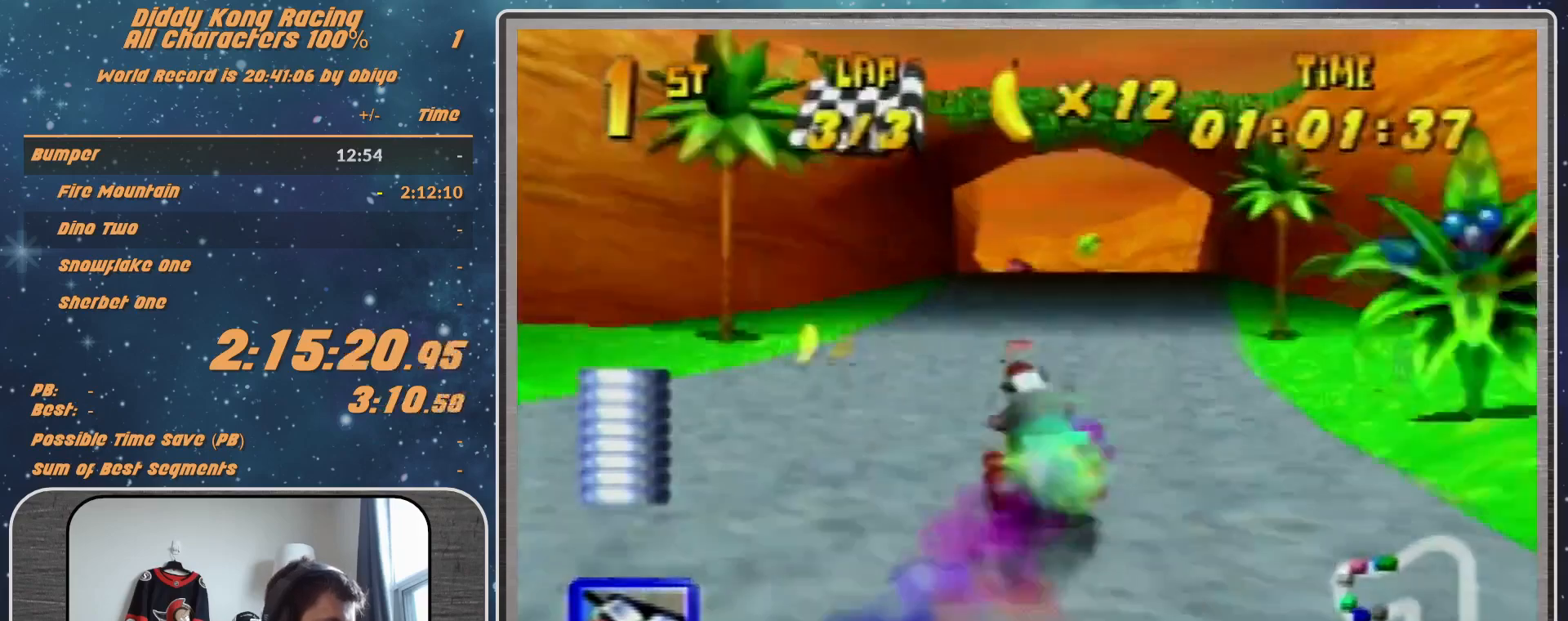
{"buttons": ["R1"], "left_stick": "center", "events": [[200, "Z", "up"], [400, "left_stick", "center"]]}
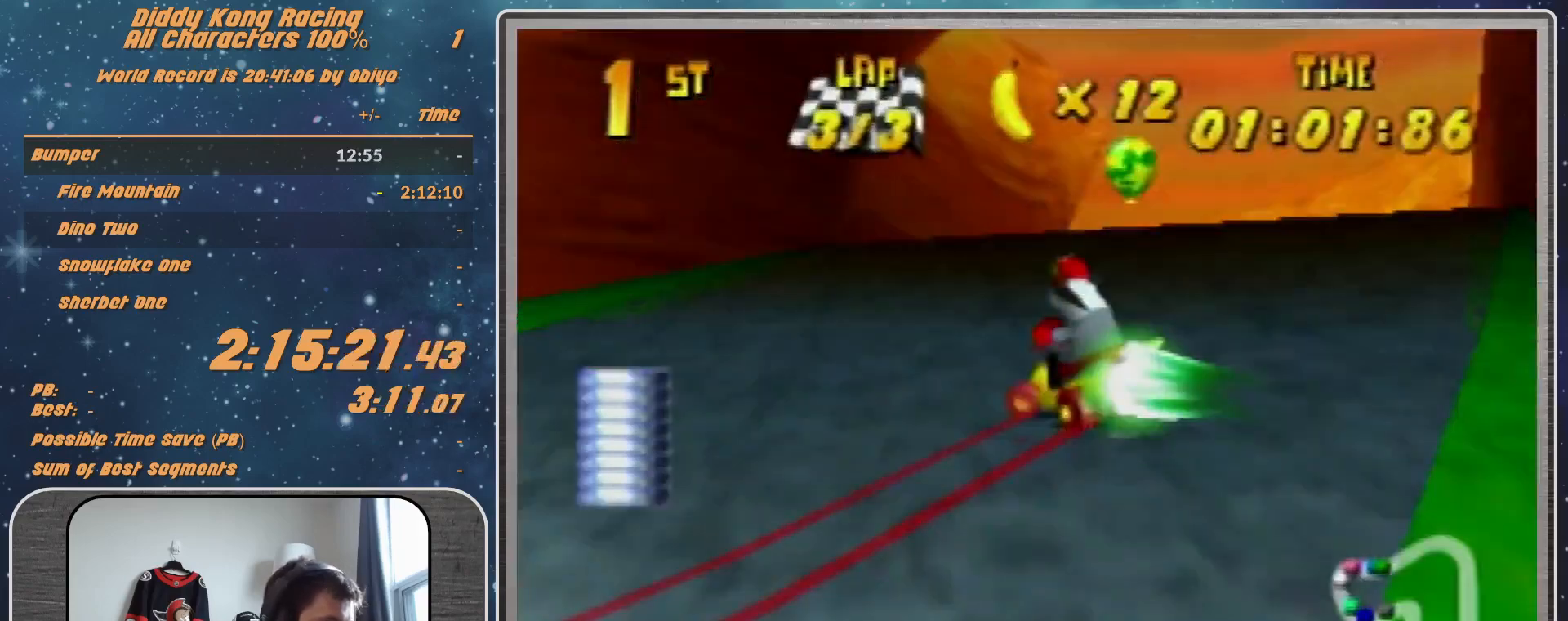
{"buttons": ["R1"], "left_stick": "left", "events": [[200, "left_stick", "left"]]}
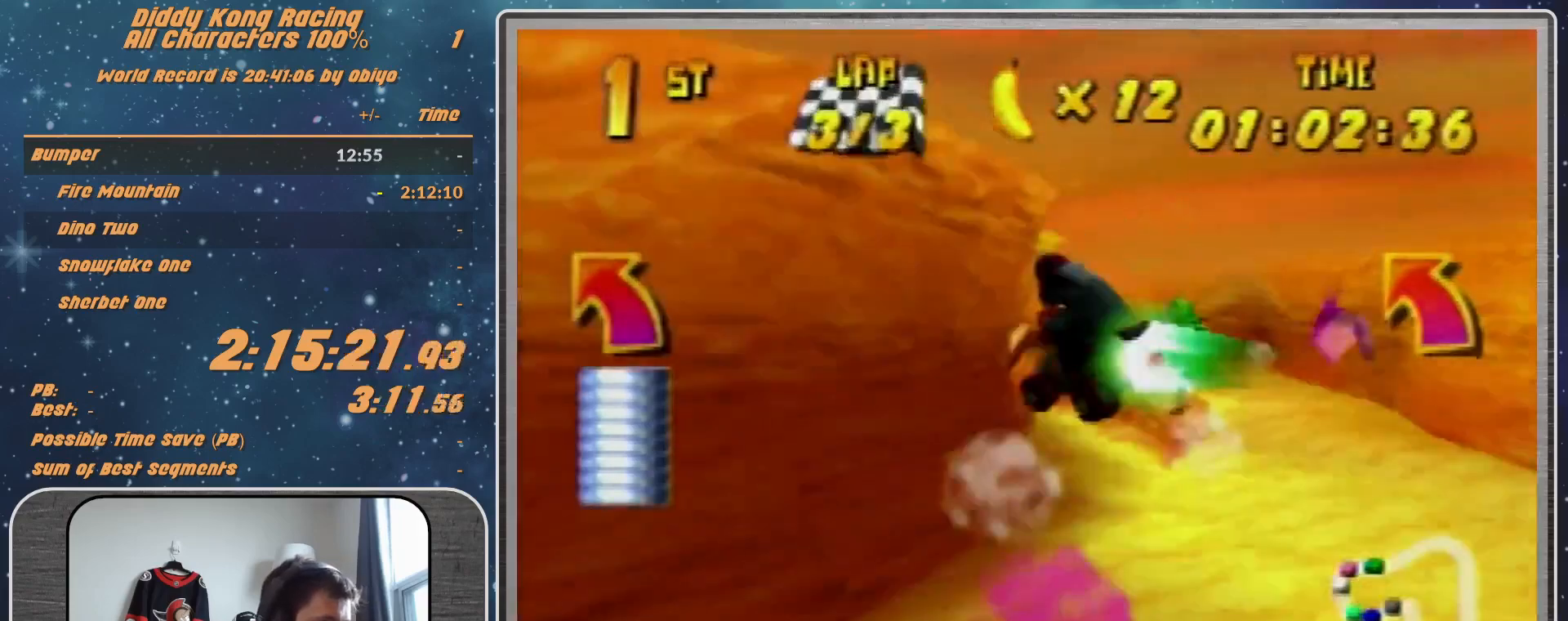
{"buttons": ["R1"], "left_stick": "up-left", "events": [[300, "left_stick", "up-left"]]}
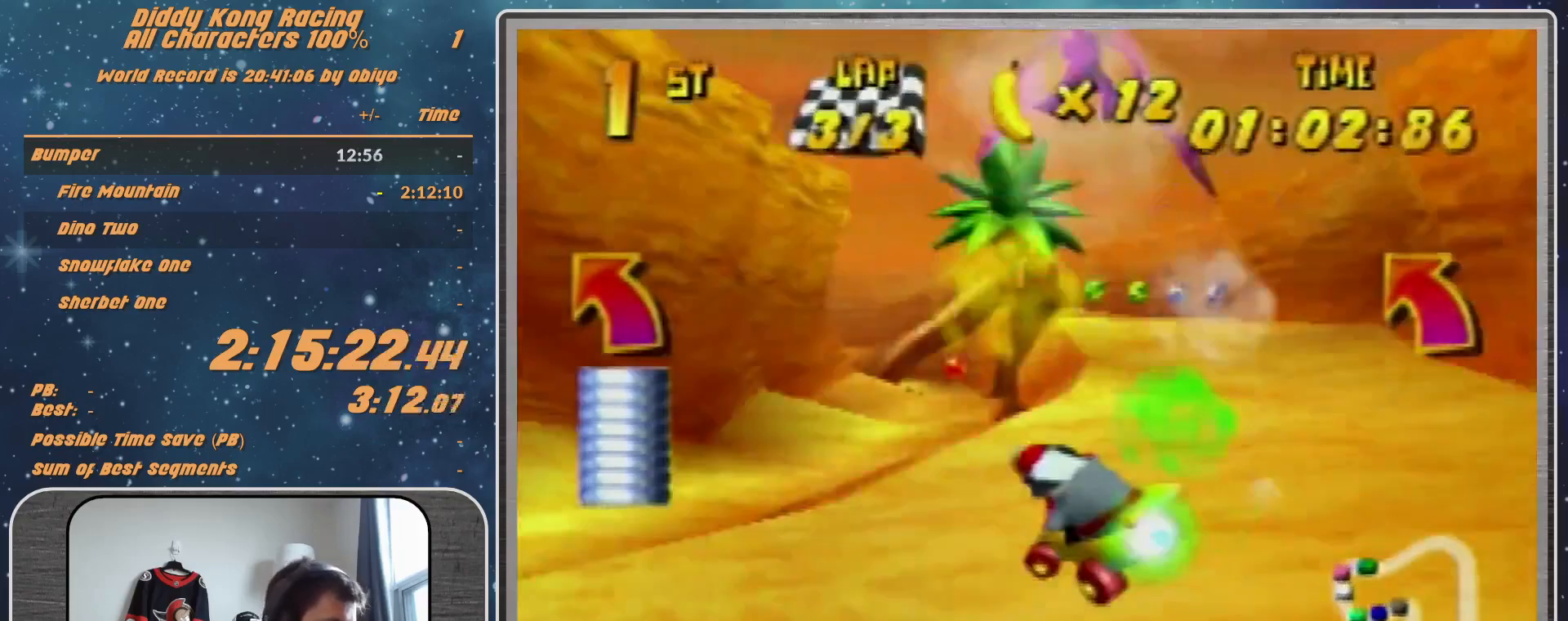
{"buttons": [], "left_stick": "up-left", "events": [[400, "R1", "up"]]}
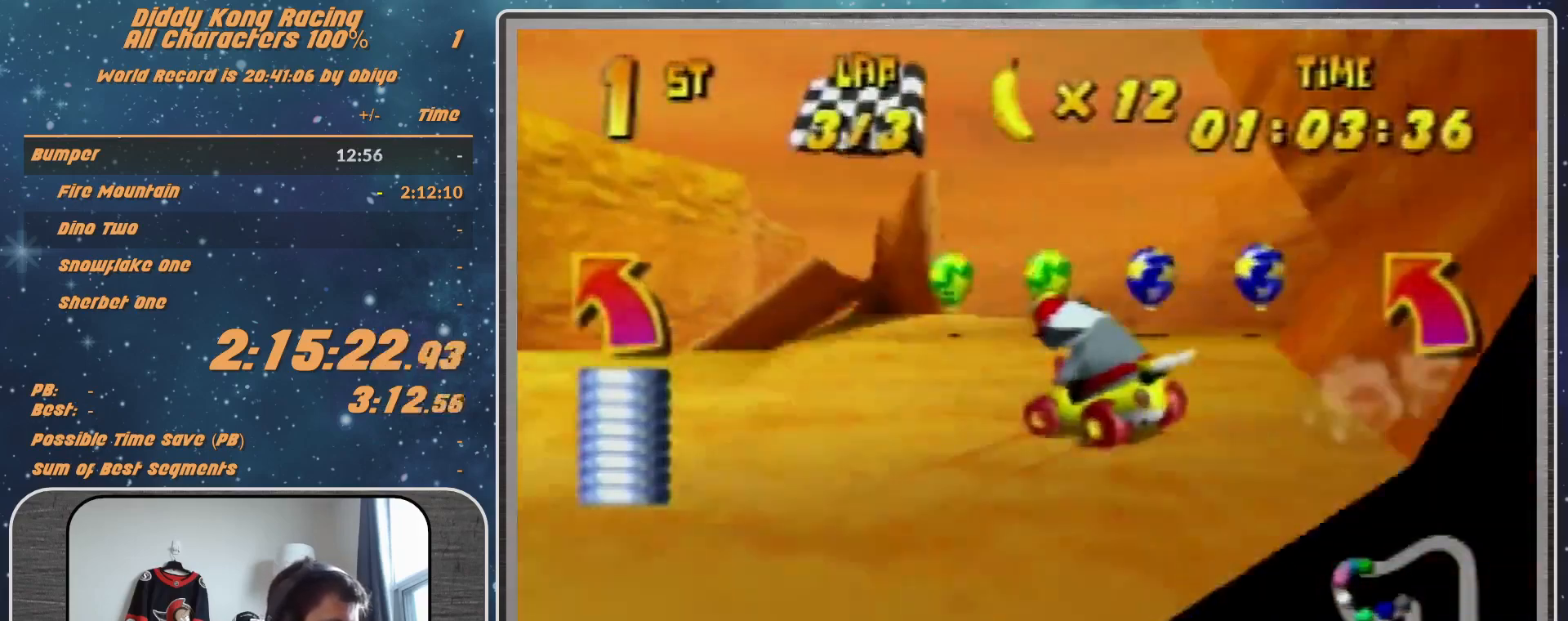
{"buttons": ["A", "R1"], "left_stick": "up-left", "events": [[67, "A", "down"], [67, "R1", "down"], [167, "A", "up"], [200, "A", "down"], [367, "A", "up"], [400, "A", "down"]]}
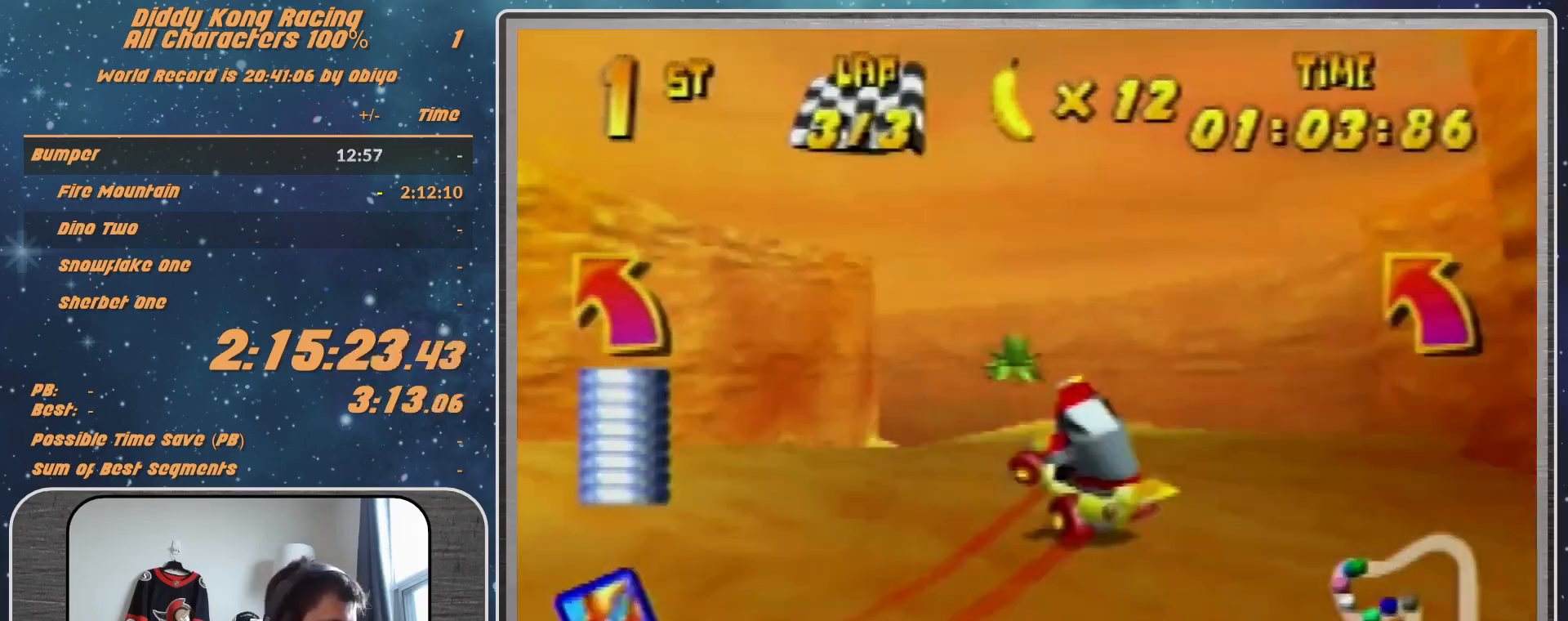
{"buttons": ["A", "R1"], "left_stick": "up-right", "events": [[33, "A", "up"], [67, "A", "down"], [167, "A", "up"], [367, "A", "down"], [400, "left_stick", "up-right"]]}
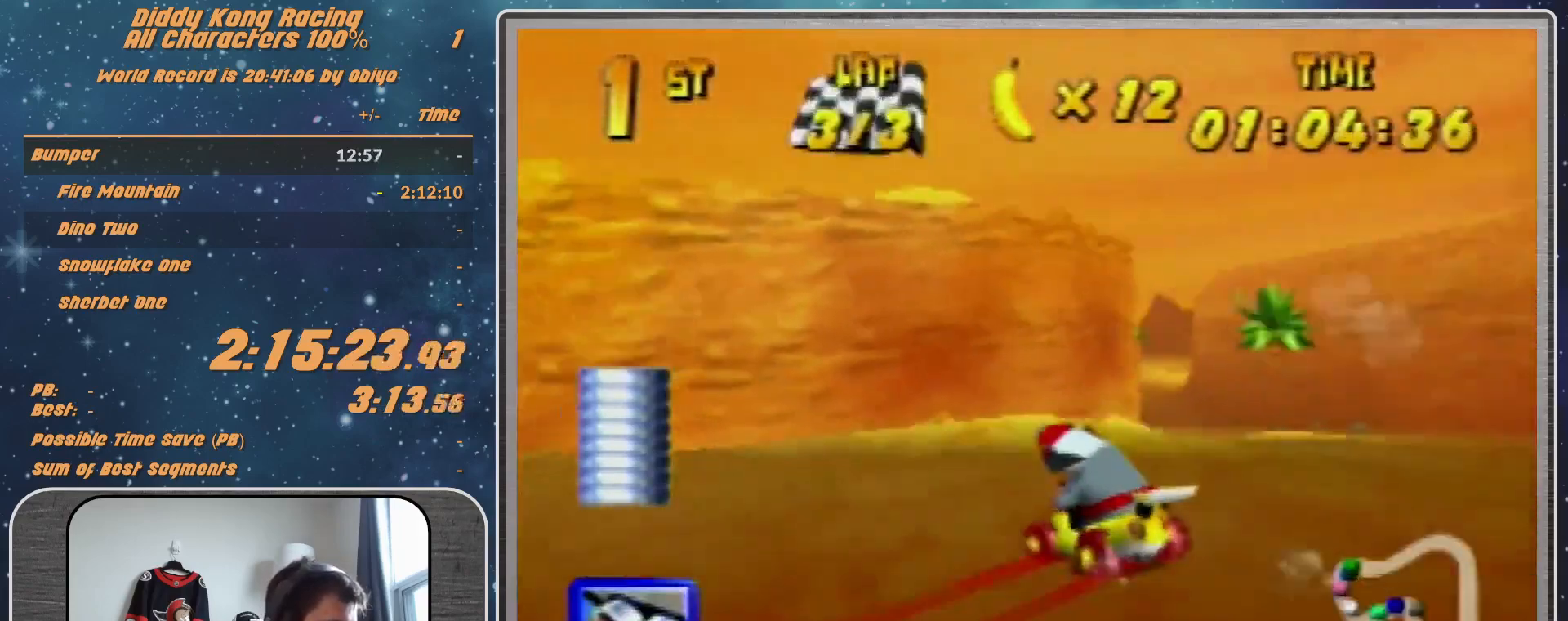
{"buttons": ["R1"], "left_stick": "up-right", "events": [[167, "A", "up"], [300, "A", "down"], [367, "A", "up"]]}
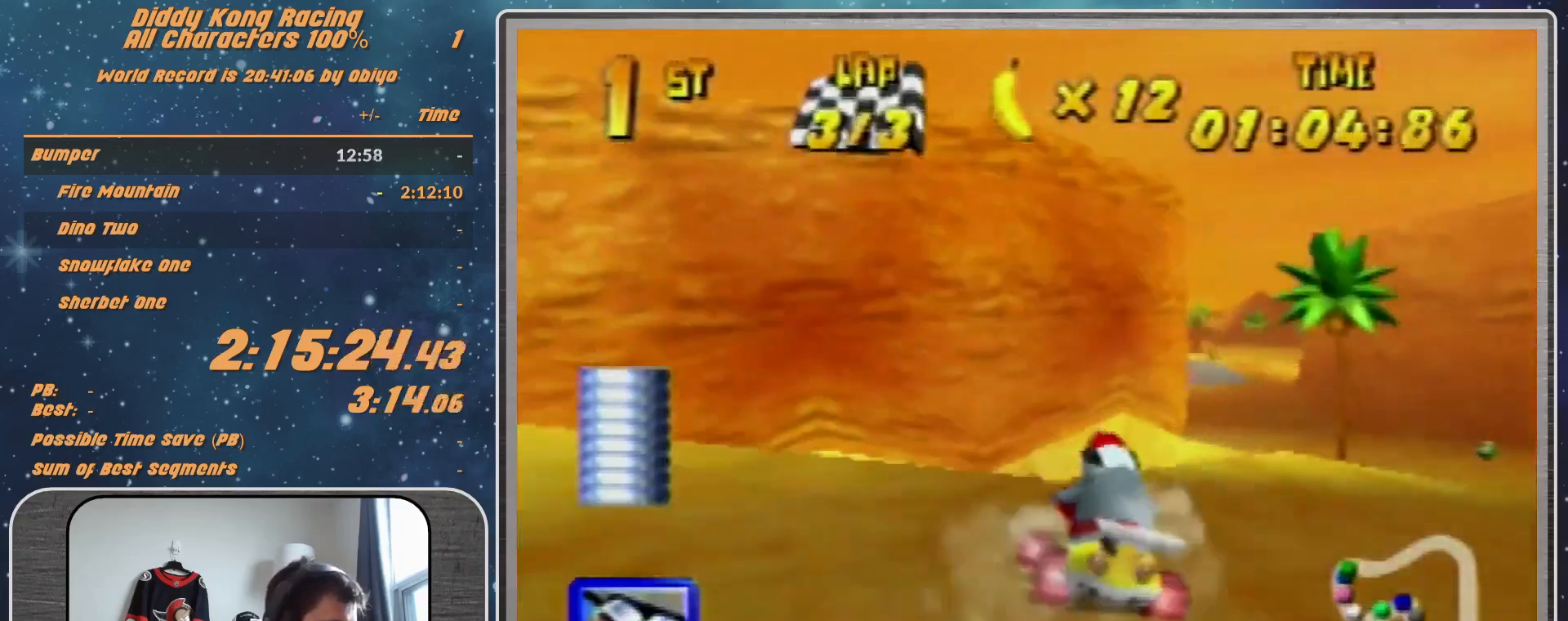
{"buttons": ["R1"], "left_stick": "up-right", "events": []}
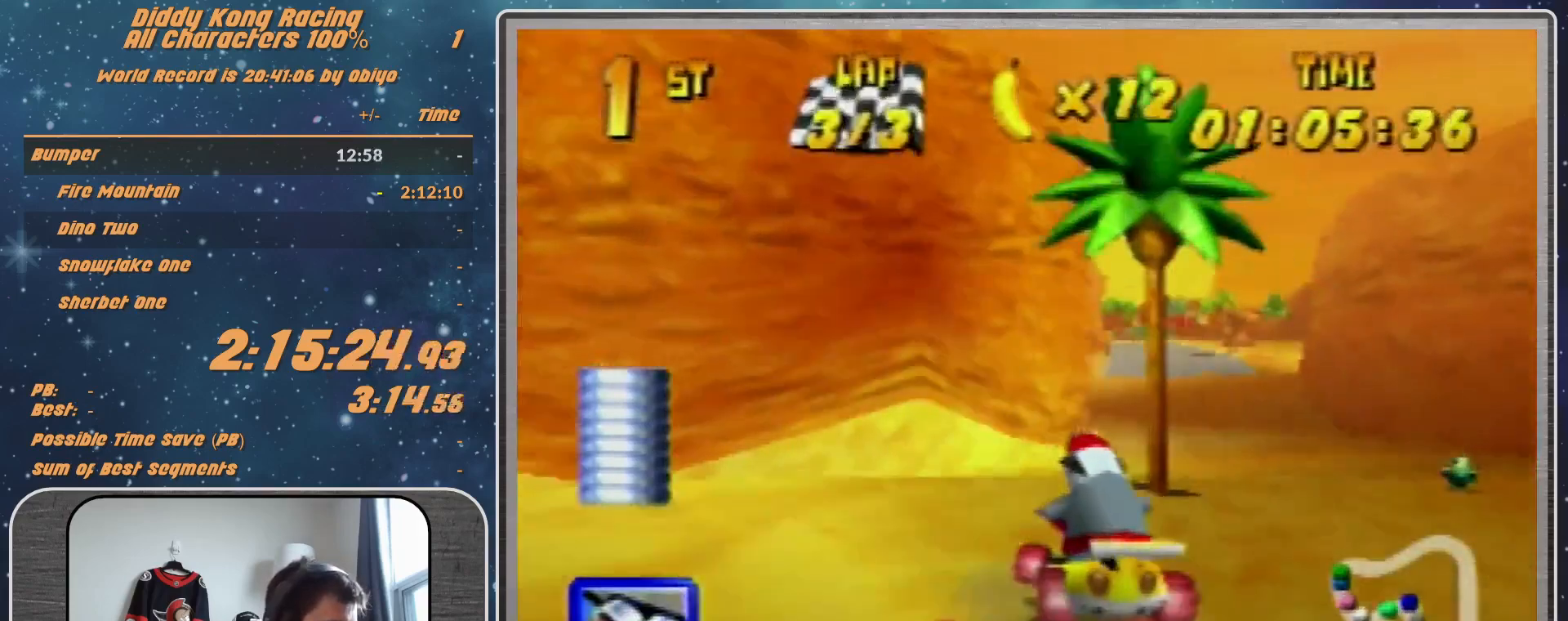
{"buttons": ["Z"], "left_stick": "center", "events": [[33, "R1", "up"], [300, "left_stick", "center"], [467, "Z", "down"]]}
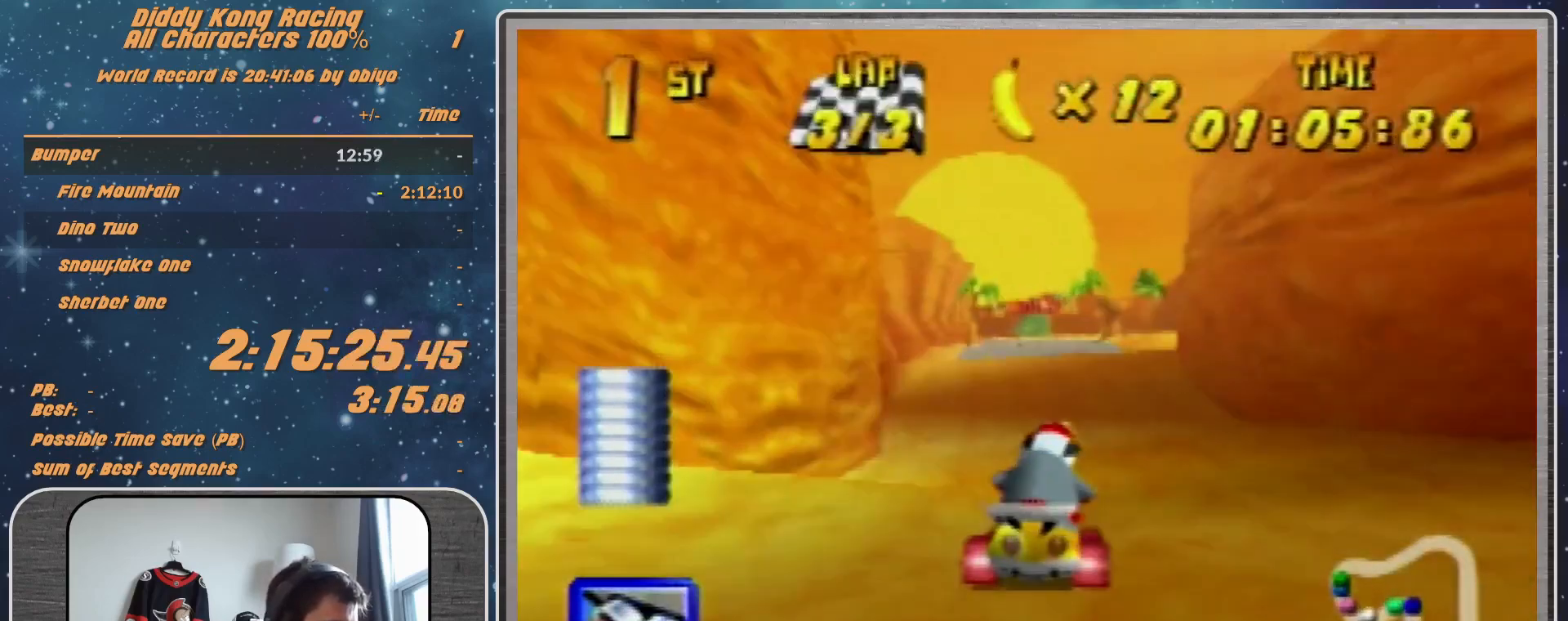
{"buttons": ["R1"], "left_stick": "up-right", "events": [[33, "Z", "up"], [333, "R1", "down"], [333, "left_stick", "right"], [467, "left_stick", "up-right"]]}
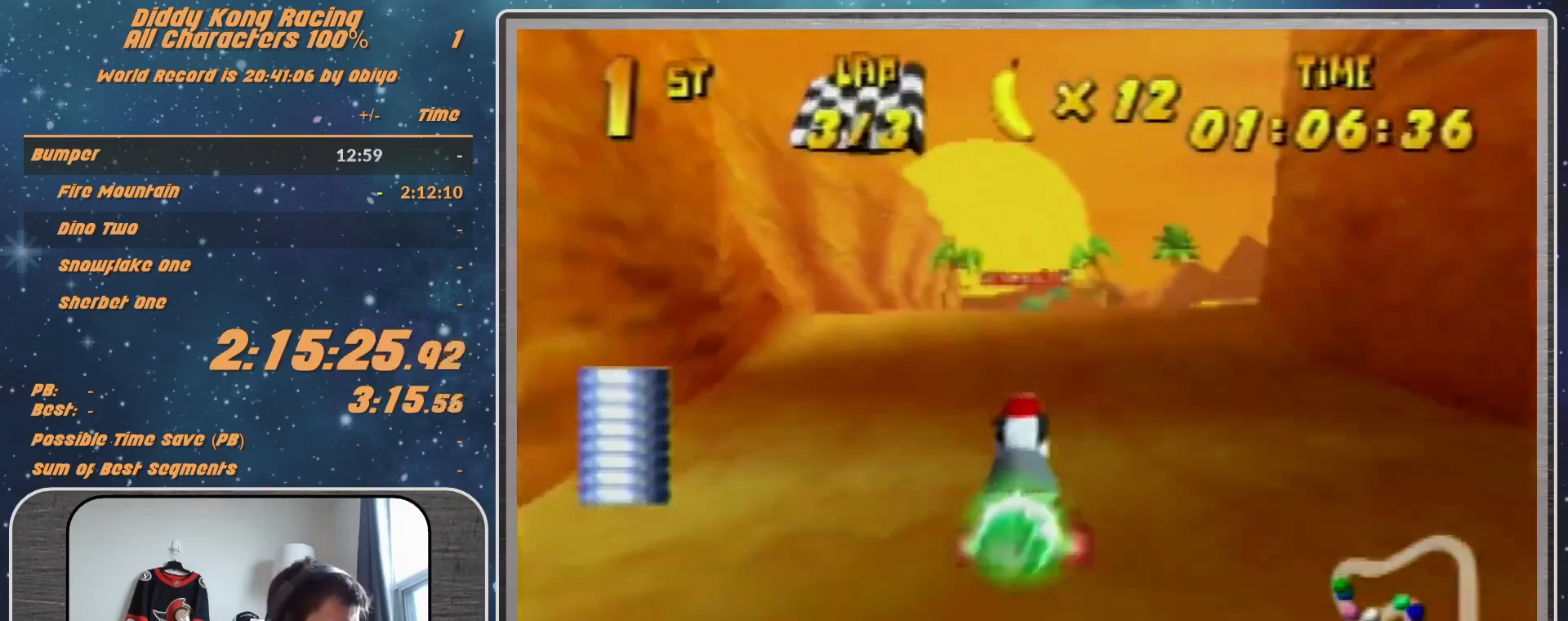
{"buttons": [], "left_stick": "up-left", "events": [[167, "left_stick", "left"], [200, "R1", "up"], [500, "left_stick", "up-left"]]}
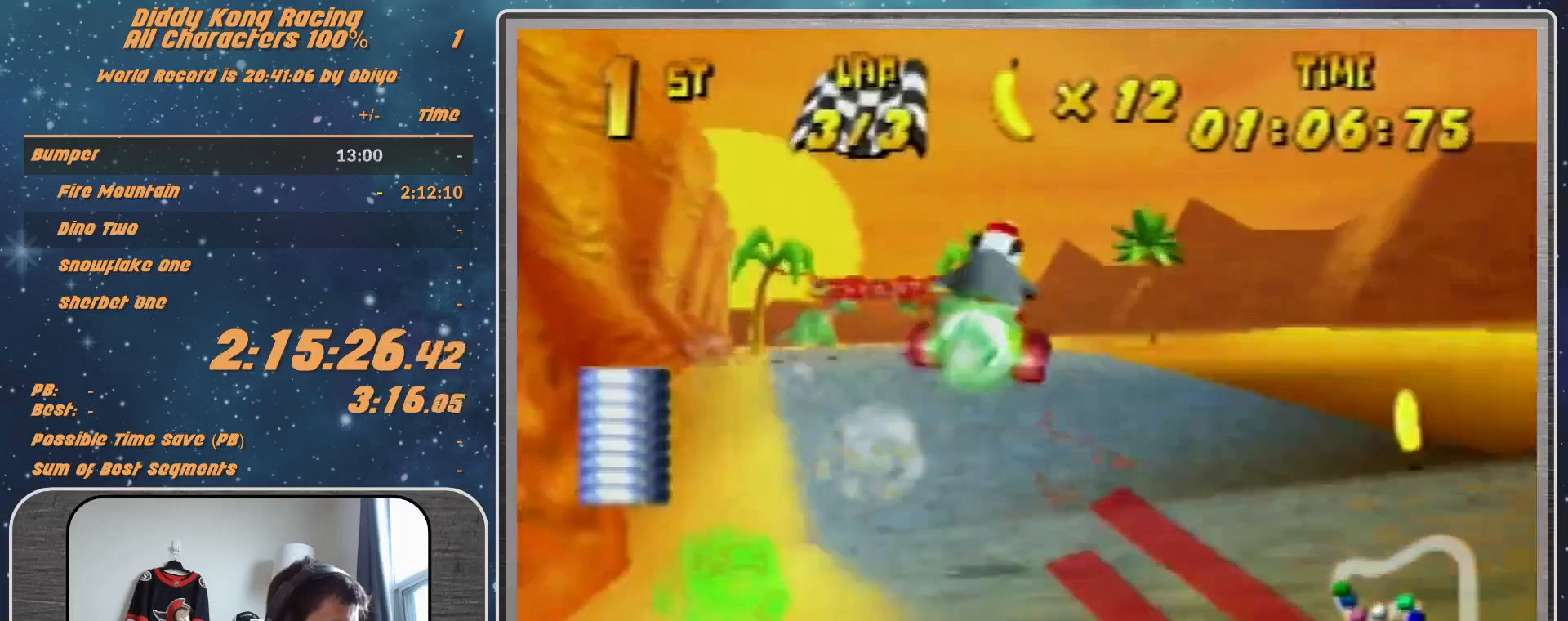
{"buttons": [], "left_stick": "up-left", "events": []}
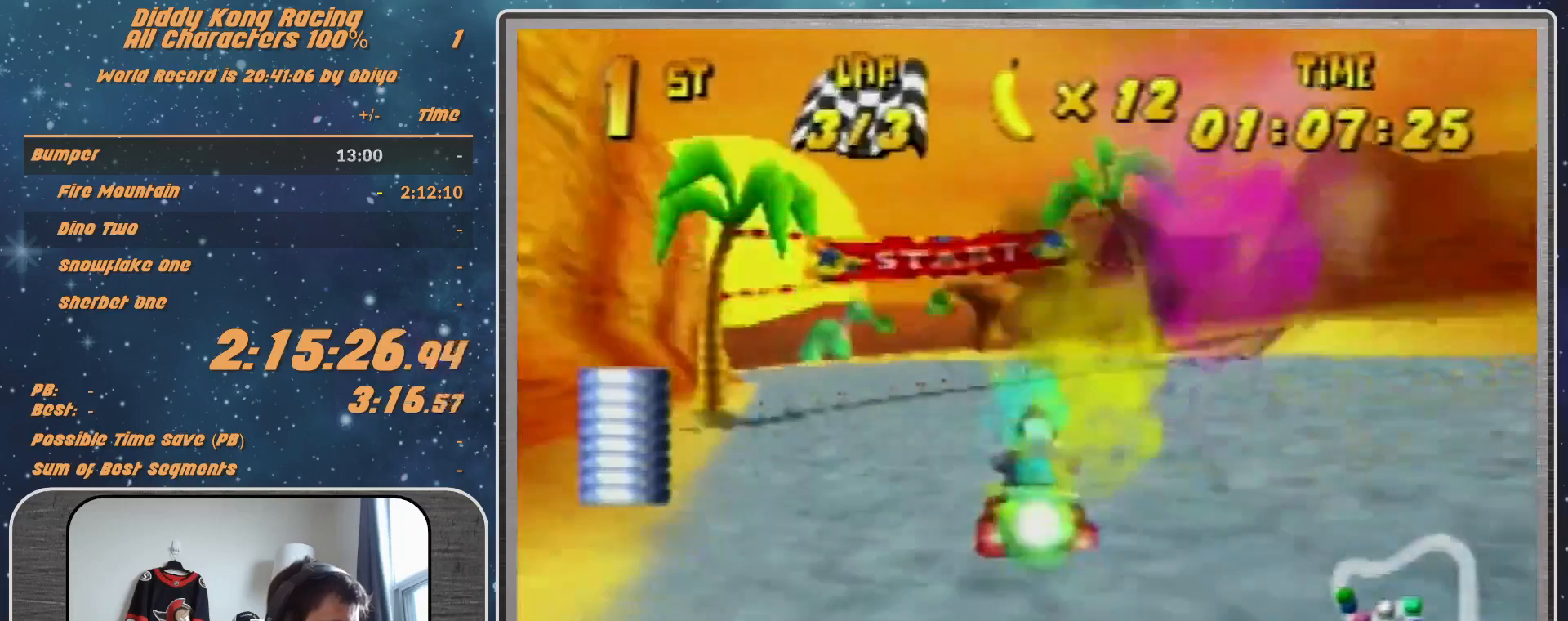
{"buttons": [], "left_stick": "center", "events": [[100, "left_stick", "center"], [200, "START", "down"], [467, "START", "up"]]}
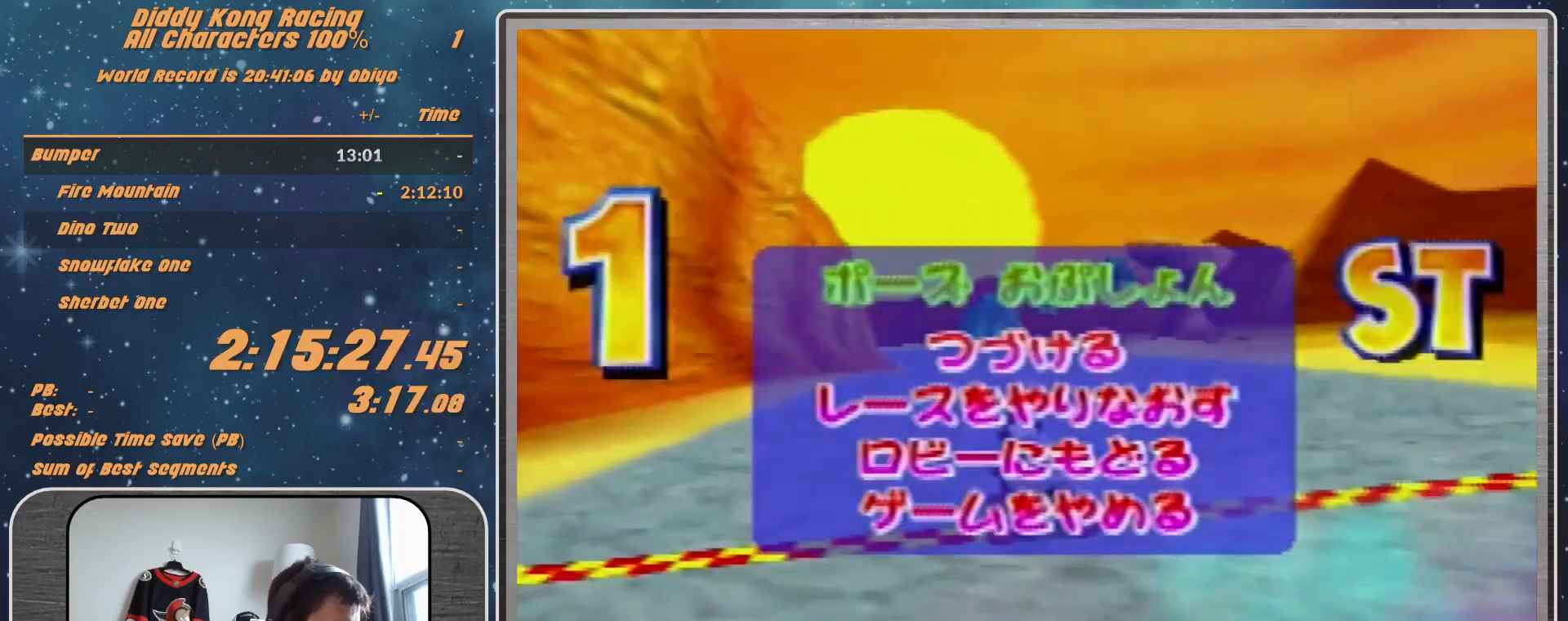
{"buttons": [], "left_stick": "center", "events": [[267, "left_stick", "down"], [467, "left_stick", "center"]]}
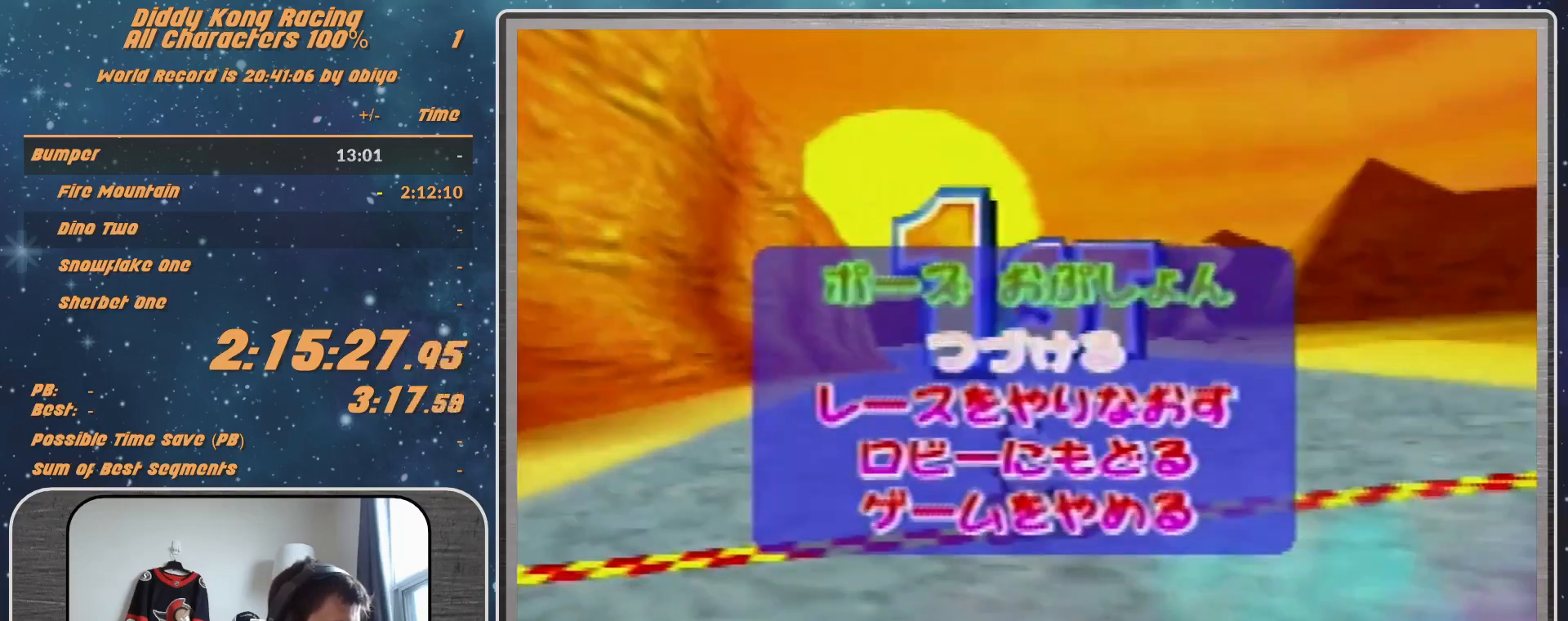
{"buttons": [], "left_stick": "center", "events": [[33, "left_stick", "down"], [167, "A", "down"], [167, "left_stick", "center"], [200, "A", "up"]]}
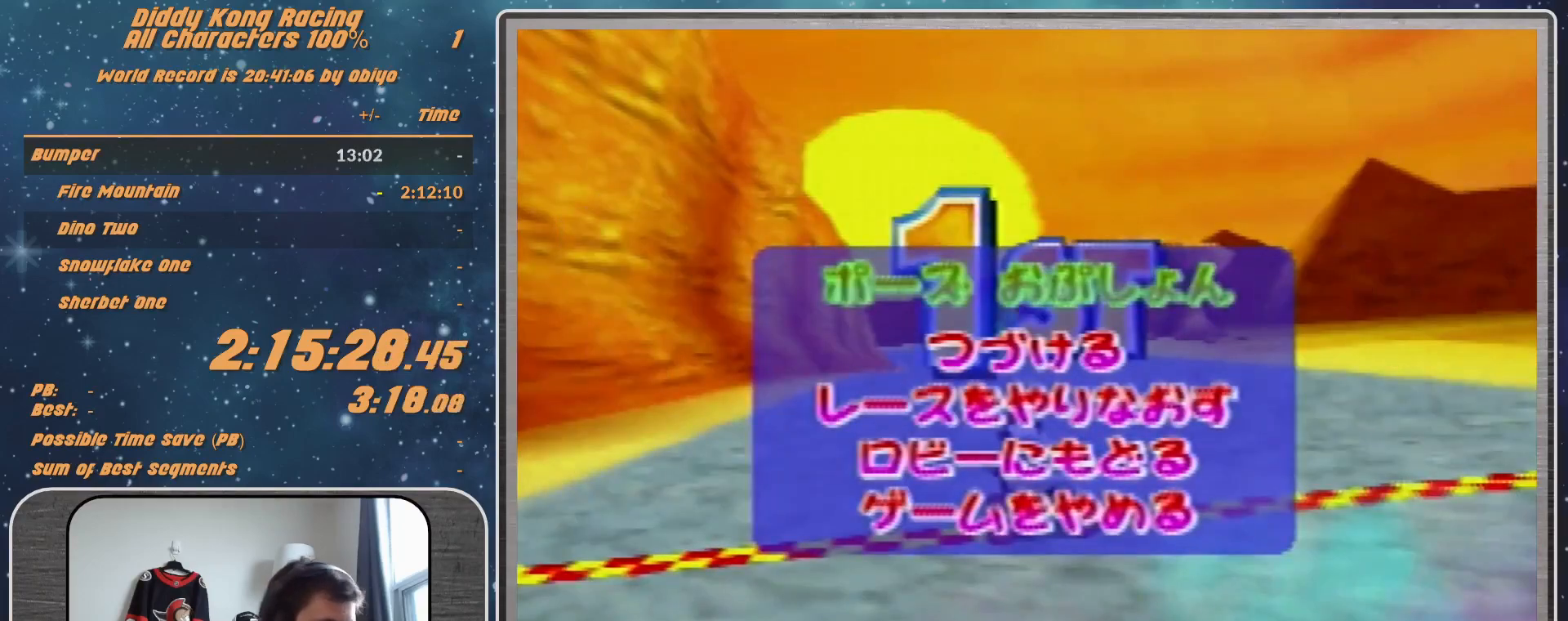
{"buttons": [], "left_stick": "center", "events": []}
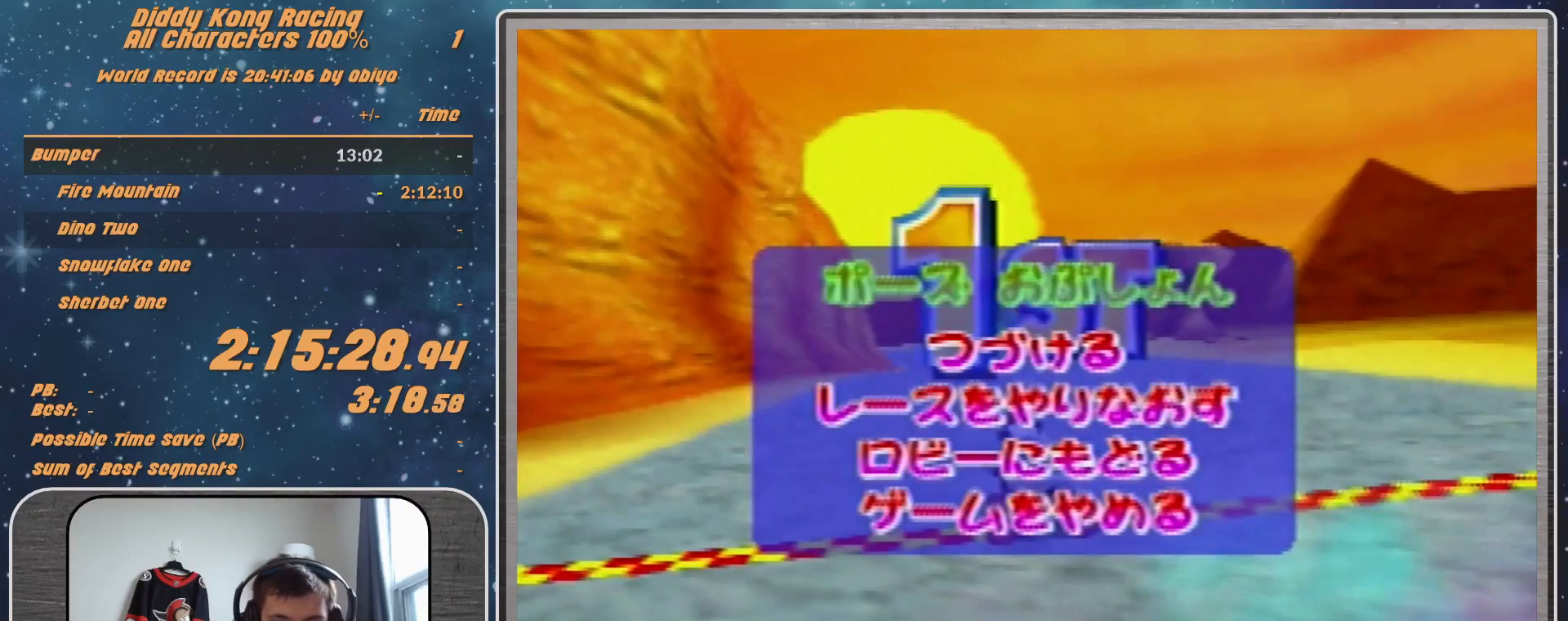
{"buttons": [], "left_stick": "center", "events": []}
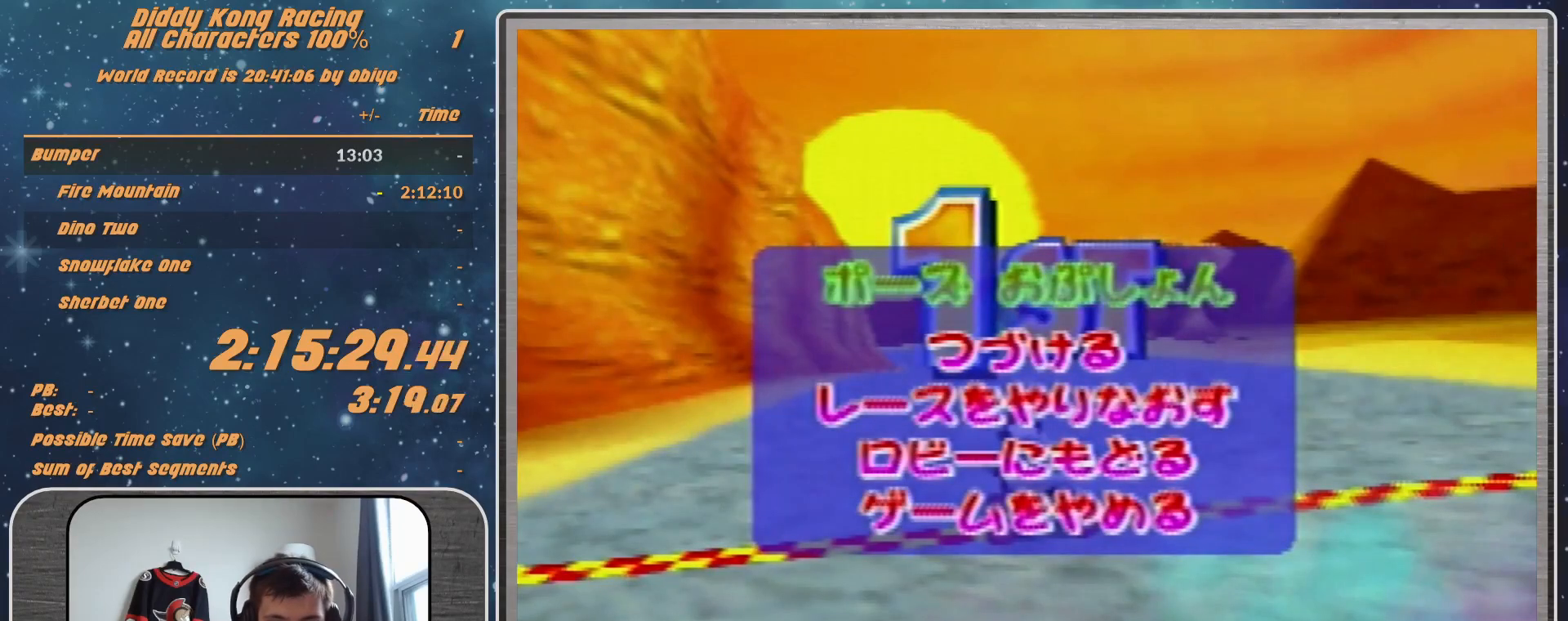
{"buttons": ["A"], "left_stick": "right", "events": [[400, "A", "down"], [400, "left_stick", "right"]]}
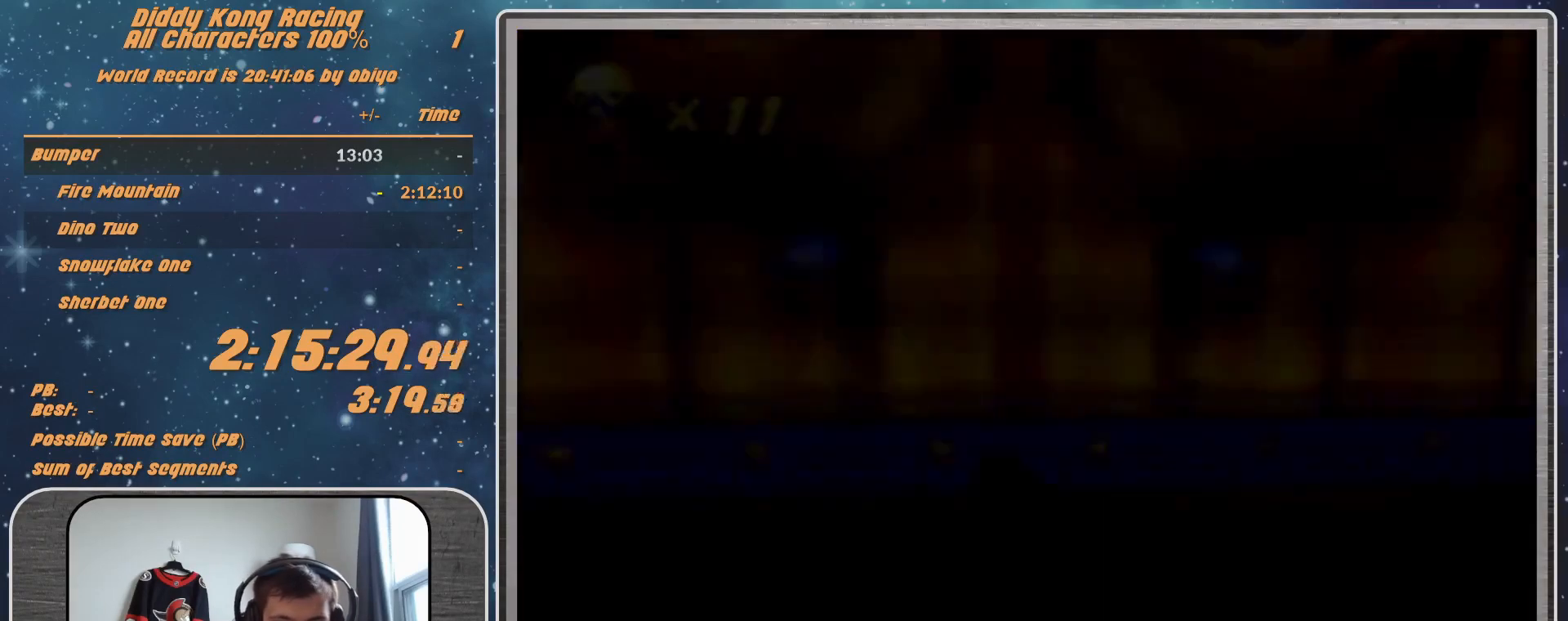
{"buttons": ["A"], "left_stick": "center", "events": [[500, "left_stick", "center"]]}
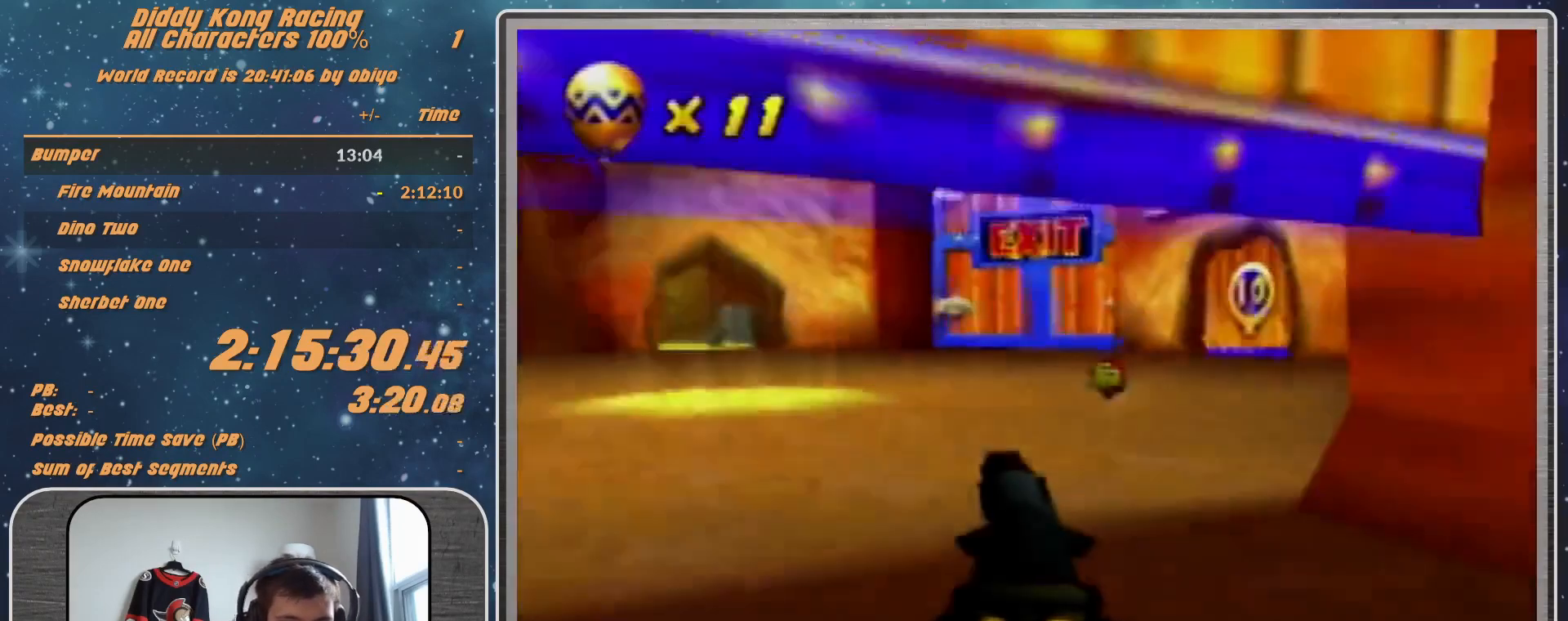
{"buttons": ["A"], "left_stick": "center", "events": [[67, "left_stick", "right"], [500, "left_stick", "center"]]}
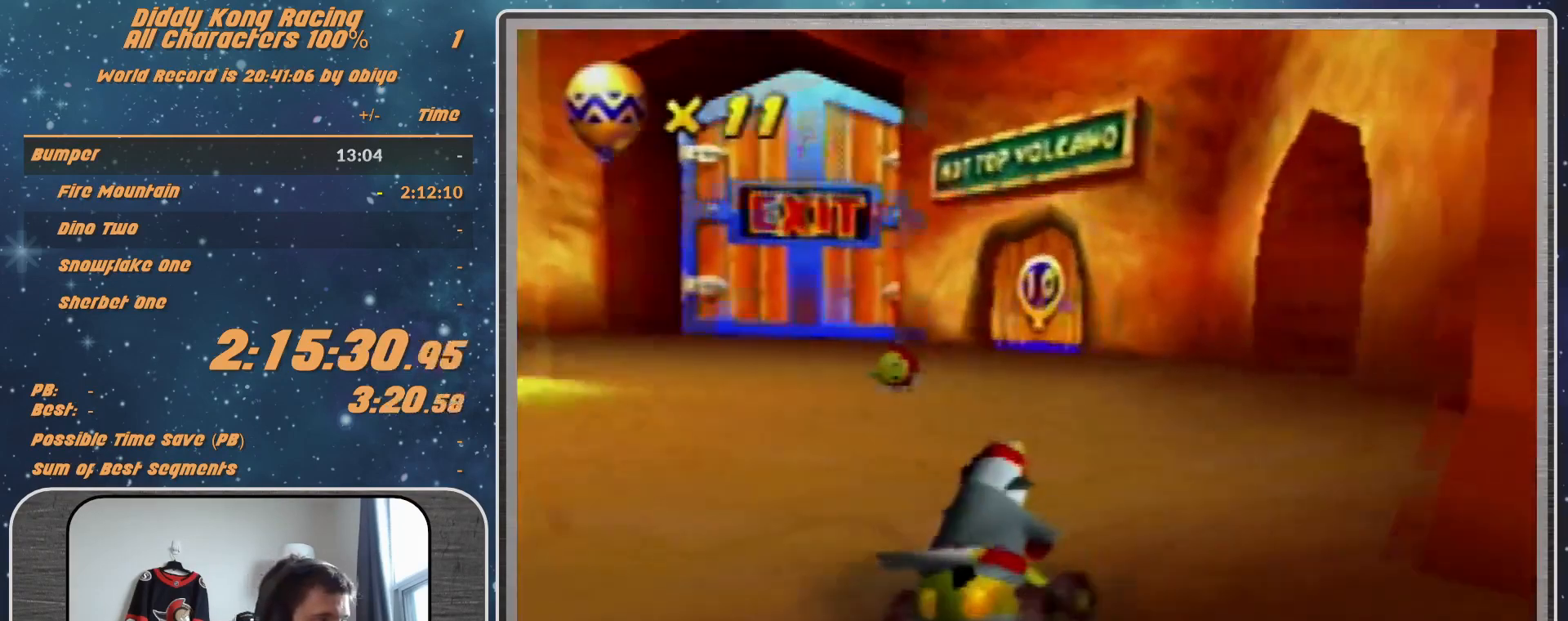
{"buttons": ["A"], "left_stick": "up-right", "events": [[67, "left_stick", "up-left"], [367, "left_stick", "right"], [433, "left_stick", "up-right"]]}